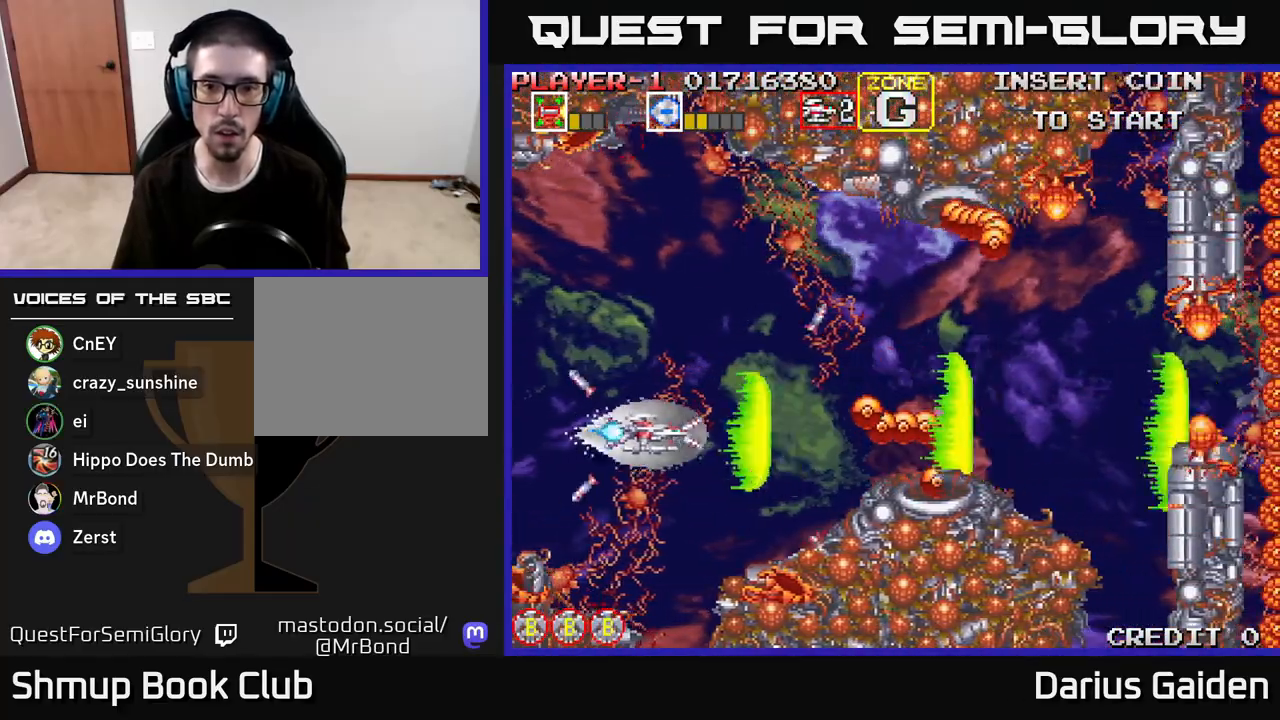
Gameplay with a controller (Xbox layout); each line is a JSON object with the inputs held at the frame after it. "events" lists button and stick changes between this image and that frame as [ms after this image, input, new state], when the widget could be followed in between.
{"buttons": ["R2", "DPAD_UP"], "left_stick": "center", "right_stick": "center", "events": [[17, "DPAD_DOWN", "down"], [100, "DPAD_RIGHT", "up"], [117, "DPAD_DOWN", "up"], [183, "DPAD_UP", "down"], [350, "DPAD_RIGHT", "down"], [450, "DPAD_RIGHT", "up"]]}
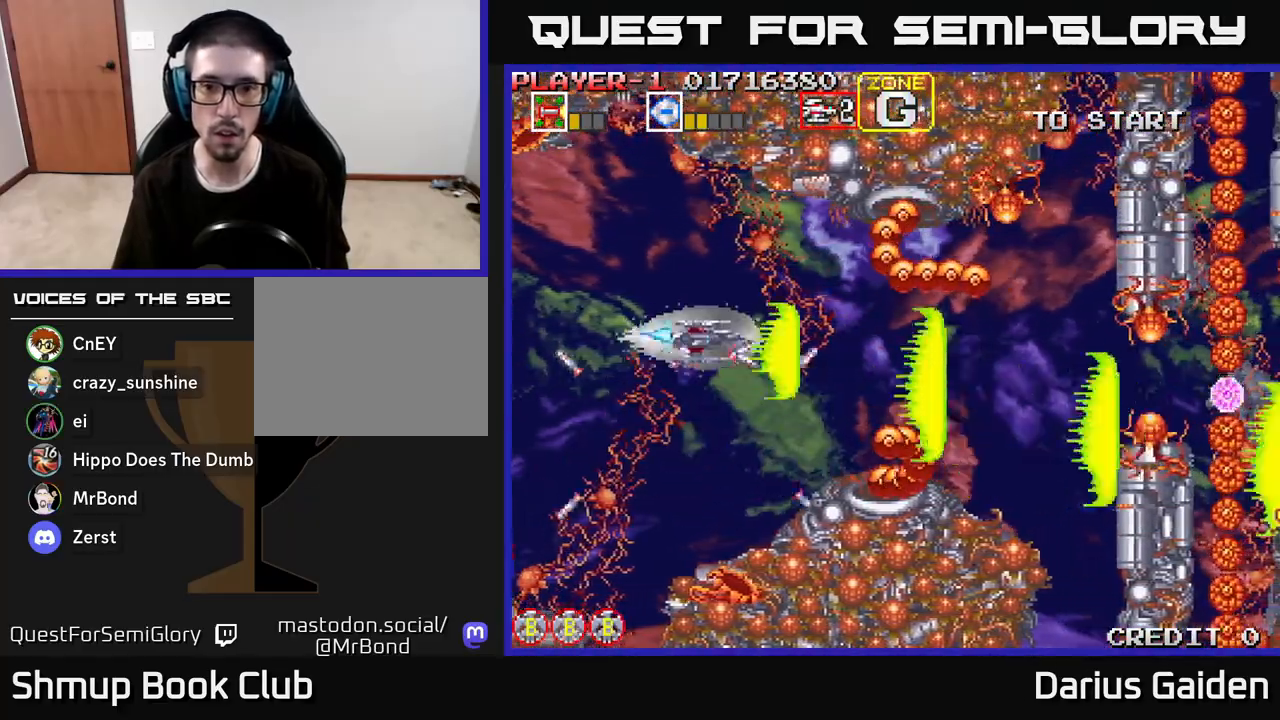
{"buttons": ["R2"], "left_stick": "center", "right_stick": "center", "events": [[200, "DPAD_LEFT", "down"], [267, "DPAD_UP", "up"], [383, "DPAD_LEFT", "up"]]}
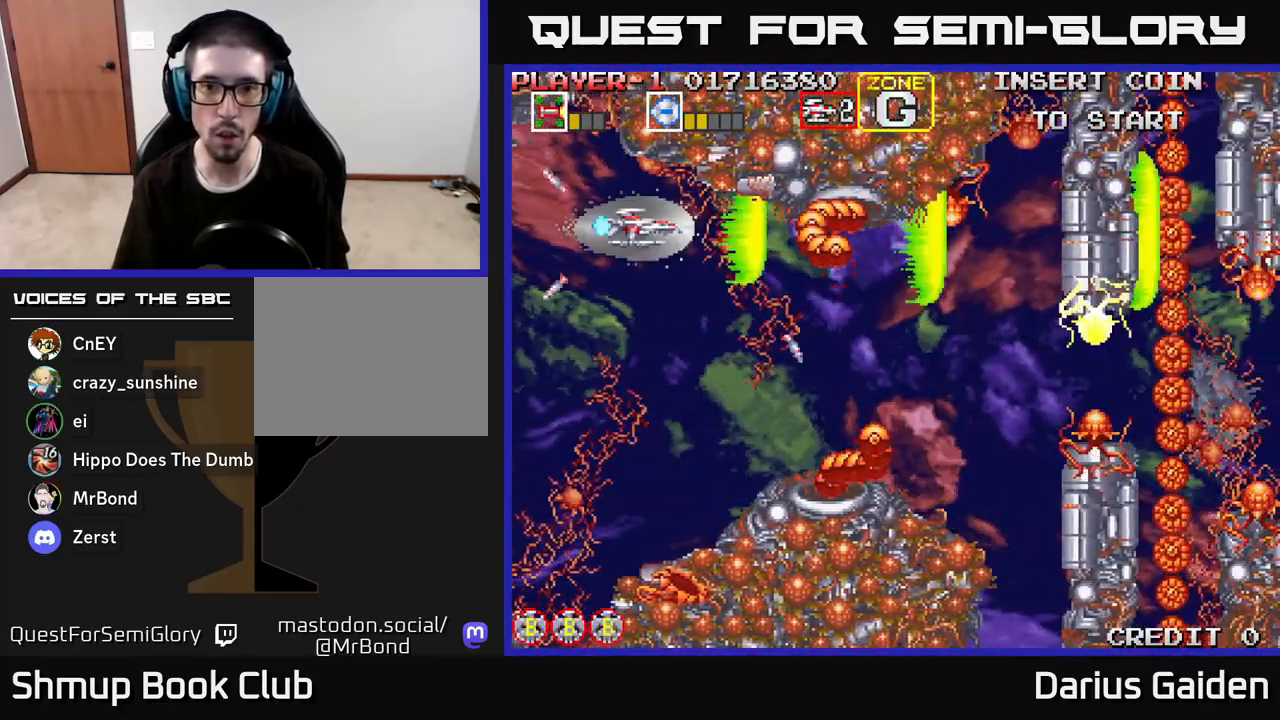
{"buttons": ["R2", "DPAD_LEFT"], "left_stick": "center", "right_stick": "center", "events": [[67, "DPAD_DOWN", "down"], [267, "DPAD_DOWN", "up"], [383, "DPAD_LEFT", "down"]]}
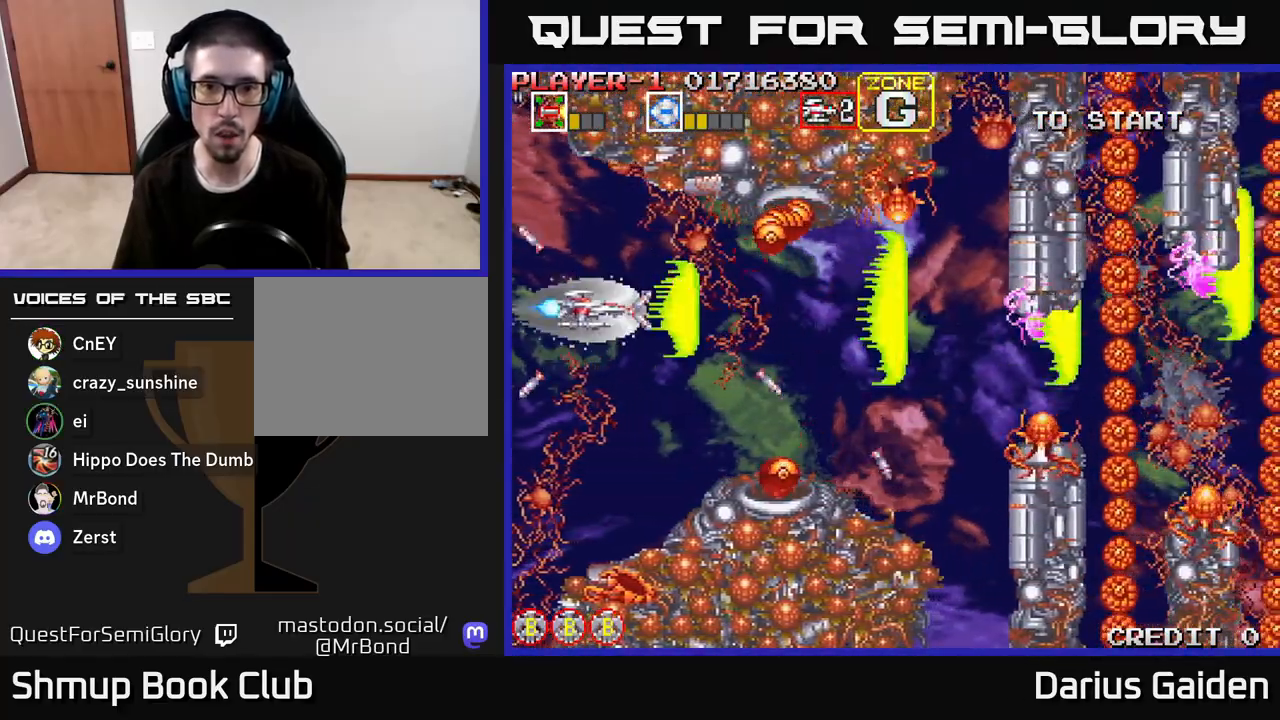
{"buttons": ["R2"], "left_stick": "center", "right_stick": "center", "events": [[33, "DPAD_LEFT", "up"], [50, "DPAD_DOWN", "down"], [133, "DPAD_DOWN", "up"], [167, "DPAD_LEFT", "down"], [217, "DPAD_UP", "down"], [283, "DPAD_LEFT", "up"], [500, "DPAD_UP", "up"]]}
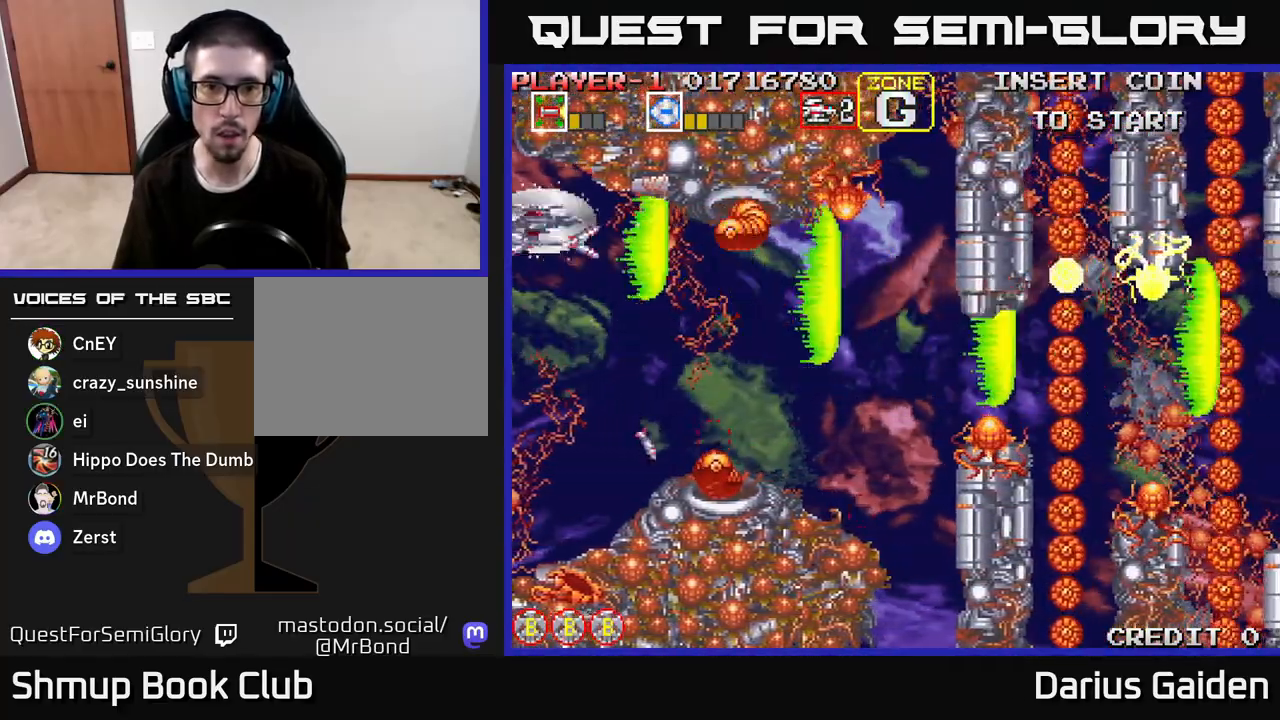
{"buttons": ["R2"], "left_stick": "center", "right_stick": "center", "events": [[283, "DPAD_DOWN", "down"], [417, "DPAD_DOWN", "up"]]}
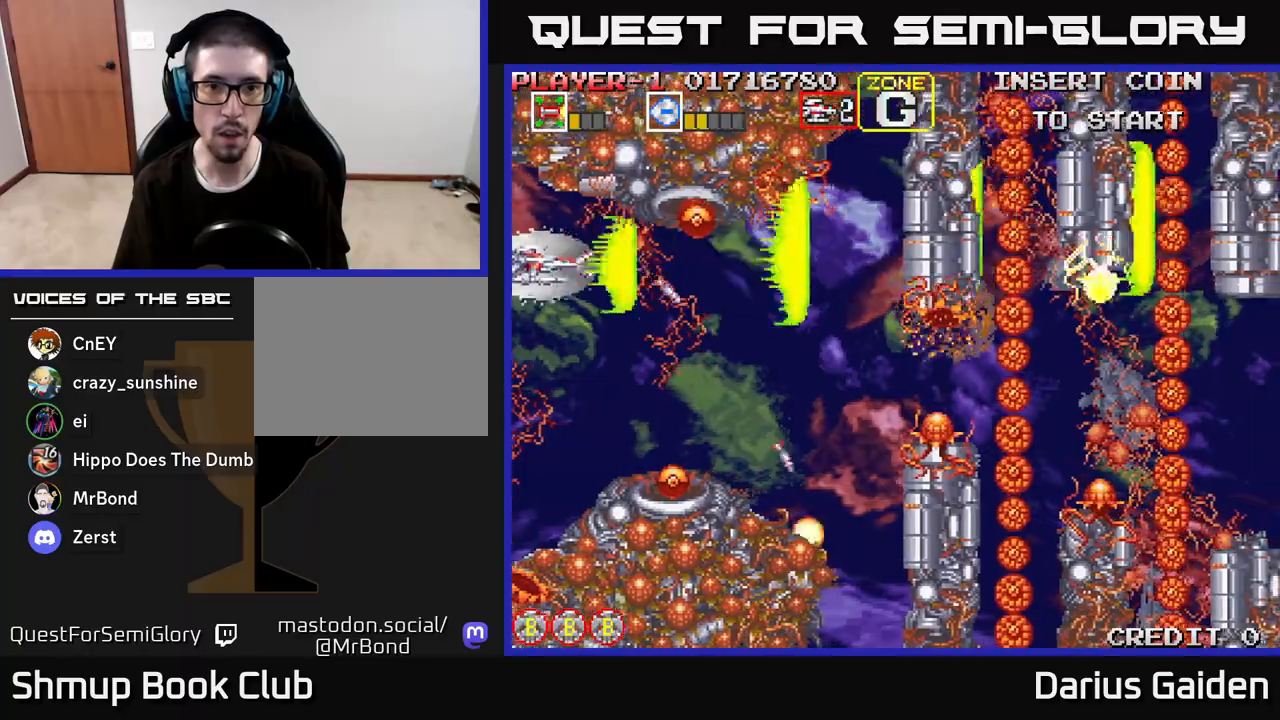
{"buttons": ["R2", "DPAD_DOWN", "DPAD_RIGHT"], "left_stick": "center", "right_stick": "center", "events": [[267, "DPAD_LEFT", "down"], [417, "DPAD_LEFT", "up"], [433, "DPAD_DOWN", "down"], [450, "DPAD_RIGHT", "down"]]}
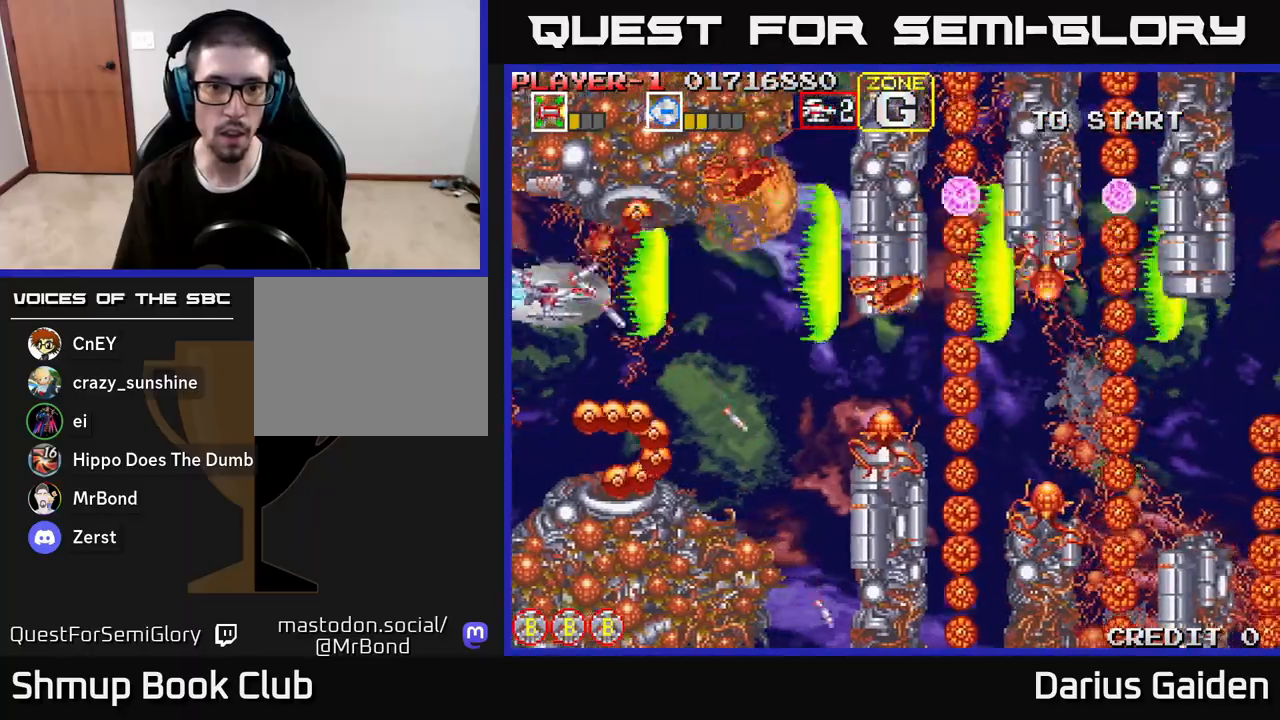
{"buttons": ["R2", "DPAD_DOWN"], "left_stick": "center", "right_stick": "center", "events": [[117, "DPAD_DOWN", "up"], [383, "DPAD_DOWN", "down"], [433, "DPAD_RIGHT", "up"]]}
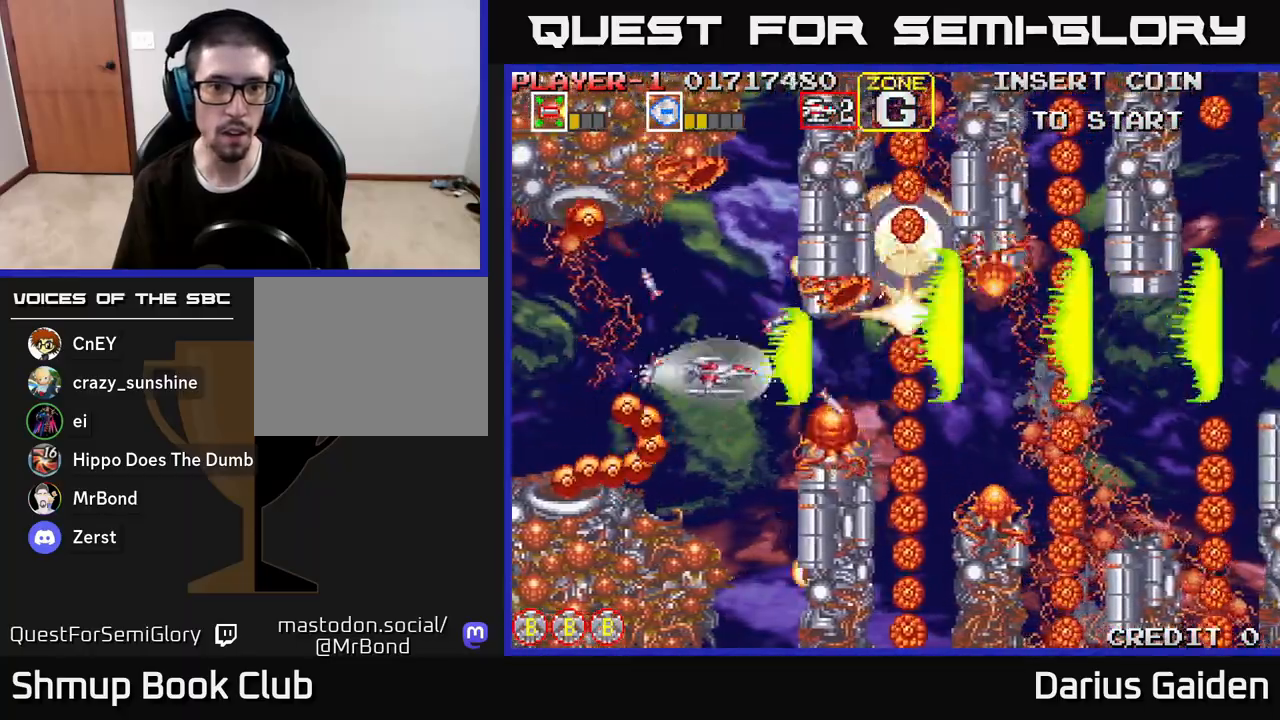
{"buttons": ["R2"], "left_stick": "center", "right_stick": "center", "events": [[50, "DPAD_DOWN", "up"], [117, "DPAD_LEFT", "down"], [183, "DPAD_UP", "down"], [267, "DPAD_LEFT", "up"], [267, "DPAD_UP", "up"]]}
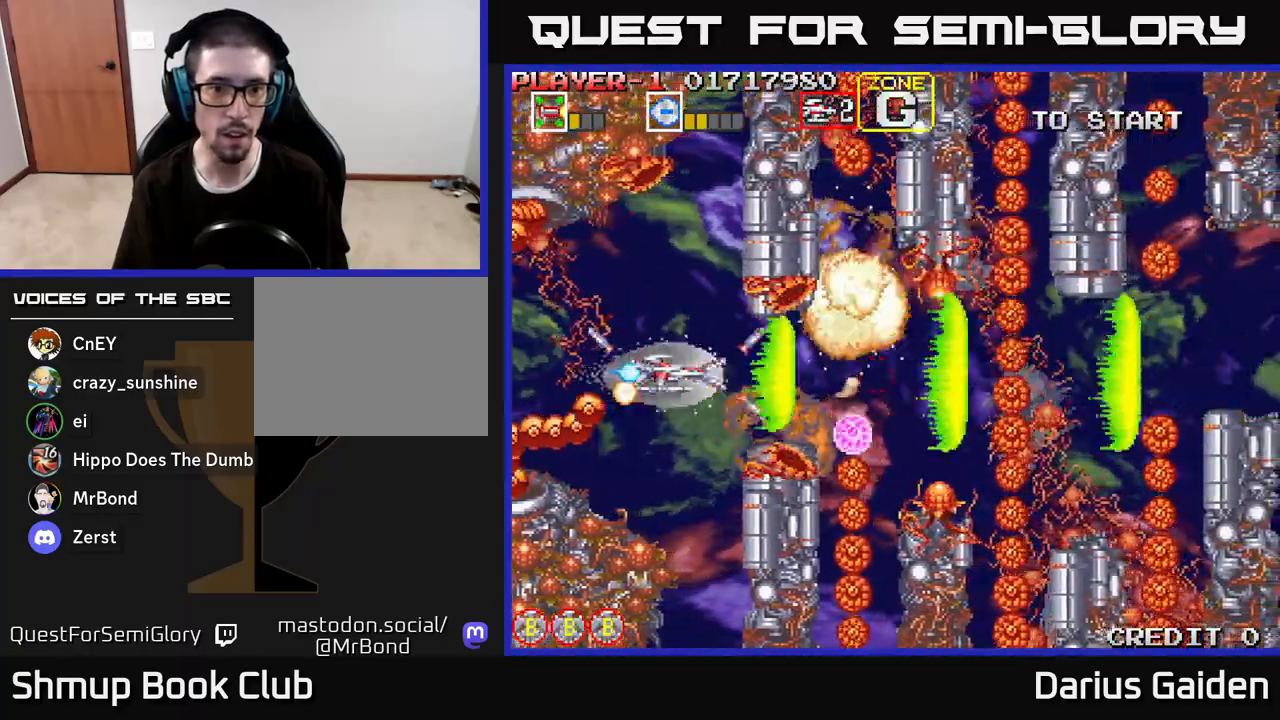
{"buttons": ["R2"], "left_stick": "center", "right_stick": "center", "events": []}
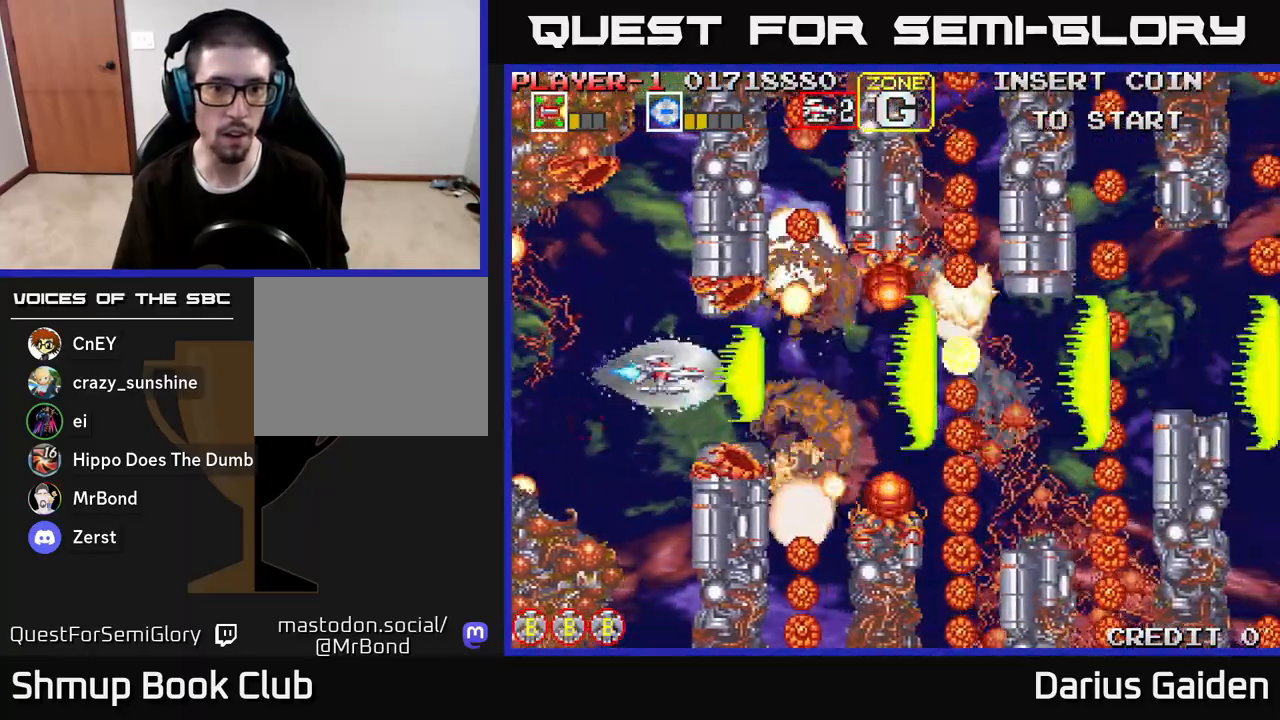
{"buttons": ["R2"], "left_stick": "center", "right_stick": "center", "events": [[117, "DPAD_LEFT", "down"], [300, "DPAD_DOWN", "down"], [300, "DPAD_LEFT", "up"], [383, "DPAD_DOWN", "up"], [400, "DPAD_LEFT", "down"], [483, "DPAD_LEFT", "up"]]}
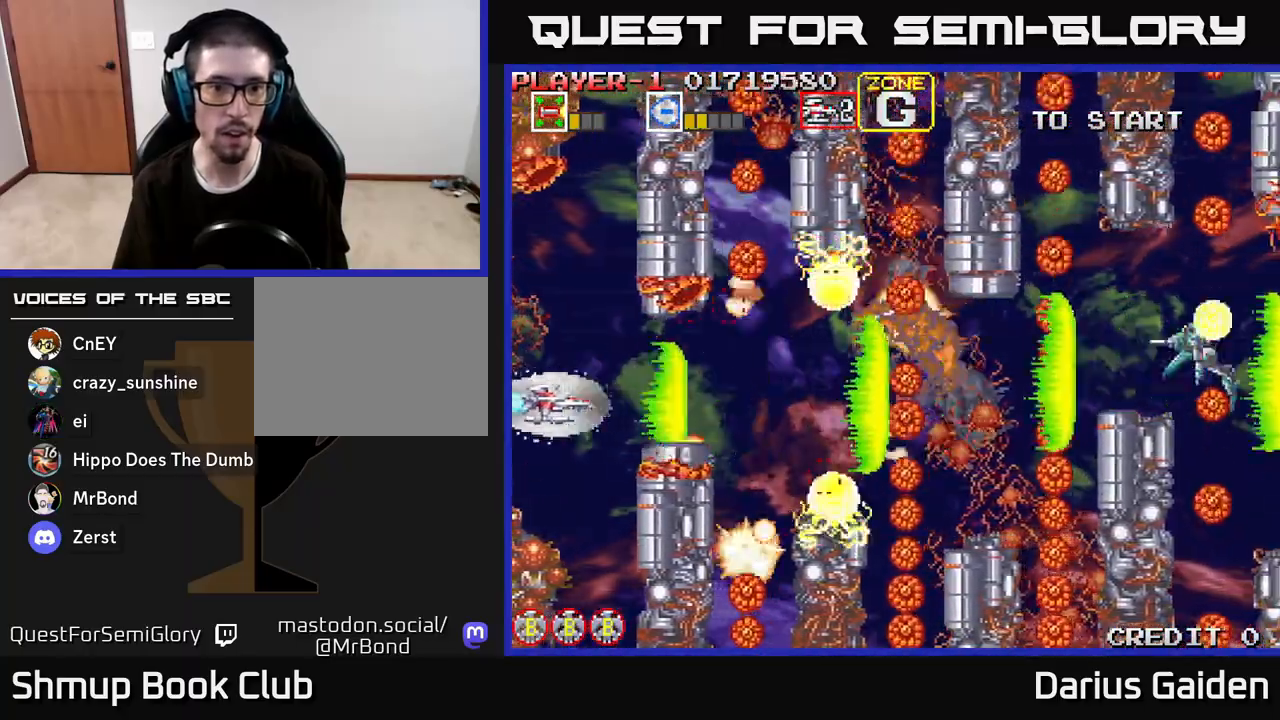
{"buttons": ["R2"], "left_stick": "center", "right_stick": "center", "events": []}
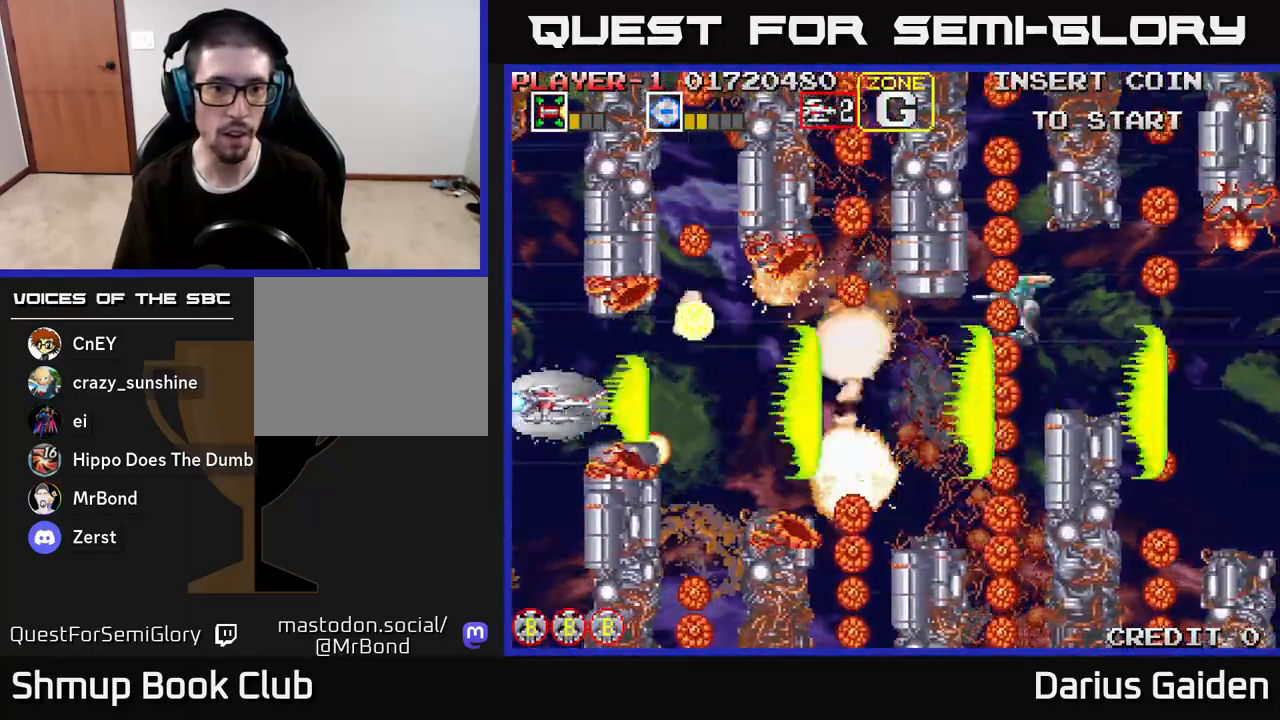
{"buttons": ["R2", "DPAD_UP", "DPAD_LEFT"], "left_stick": "center", "right_stick": "center", "events": [[117, "DPAD_LEFT", "down"], [217, "DPAD_LEFT", "up"], [450, "DPAD_UP", "down"], [467, "DPAD_LEFT", "down"]]}
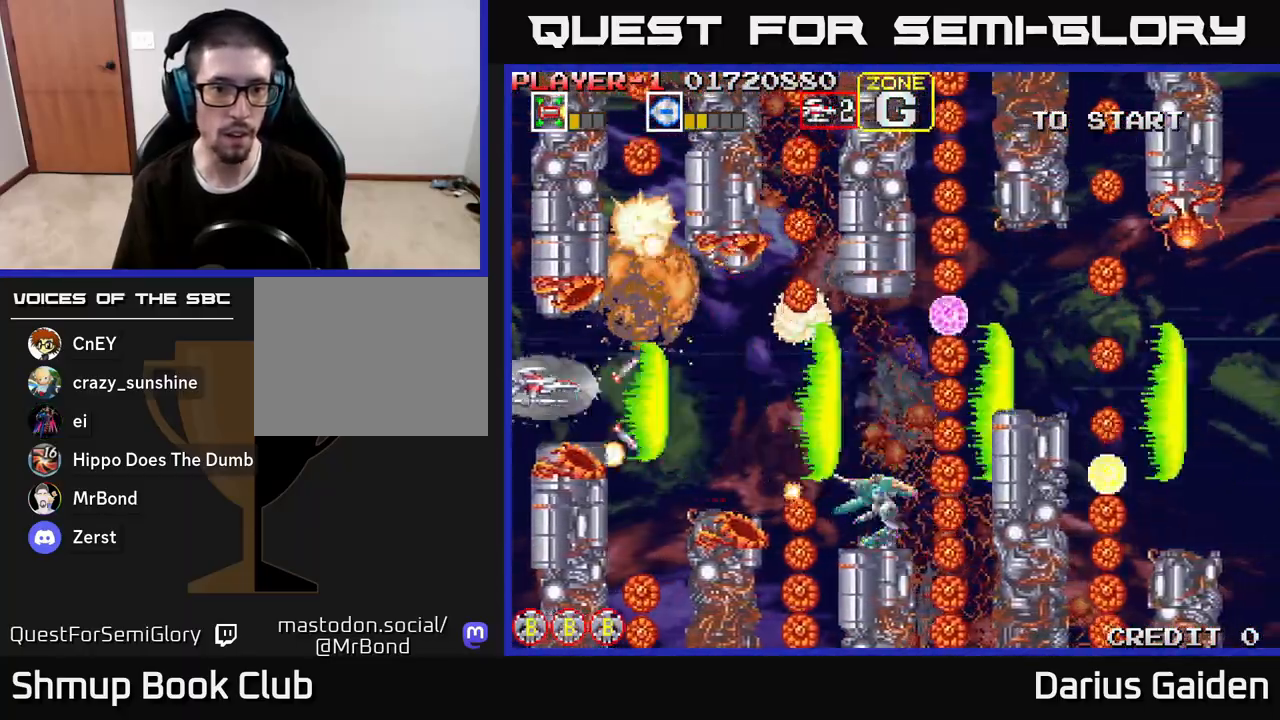
{"buttons": ["R2"], "left_stick": "center", "right_stick": "center", "events": [[17, "DPAD_UP", "up"], [33, "DPAD_LEFT", "up"], [333, "DPAD_RIGHT", "down"], [383, "DPAD_DOWN", "down"], [433, "DPAD_DOWN", "up"], [483, "DPAD_RIGHT", "up"]]}
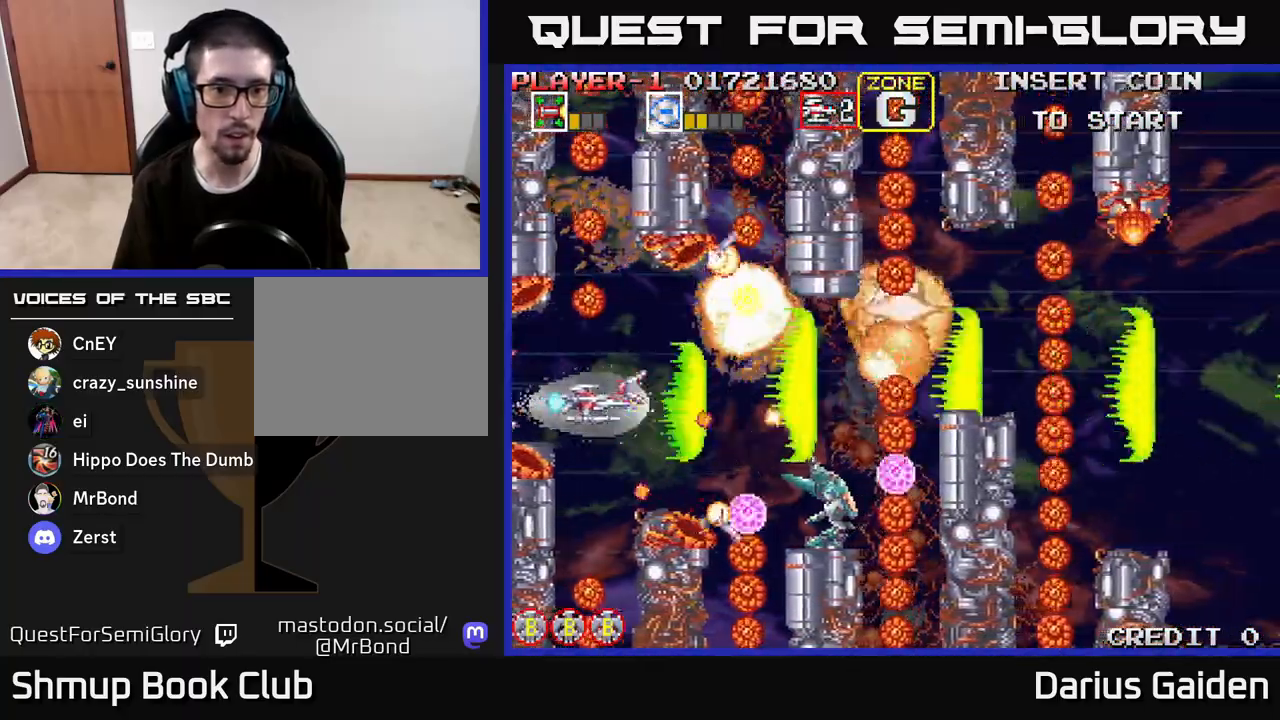
{"buttons": ["R2"], "left_stick": "center", "right_stick": "center", "events": [[150, "DPAD_DOWN", "down"], [283, "DPAD_DOWN", "up"]]}
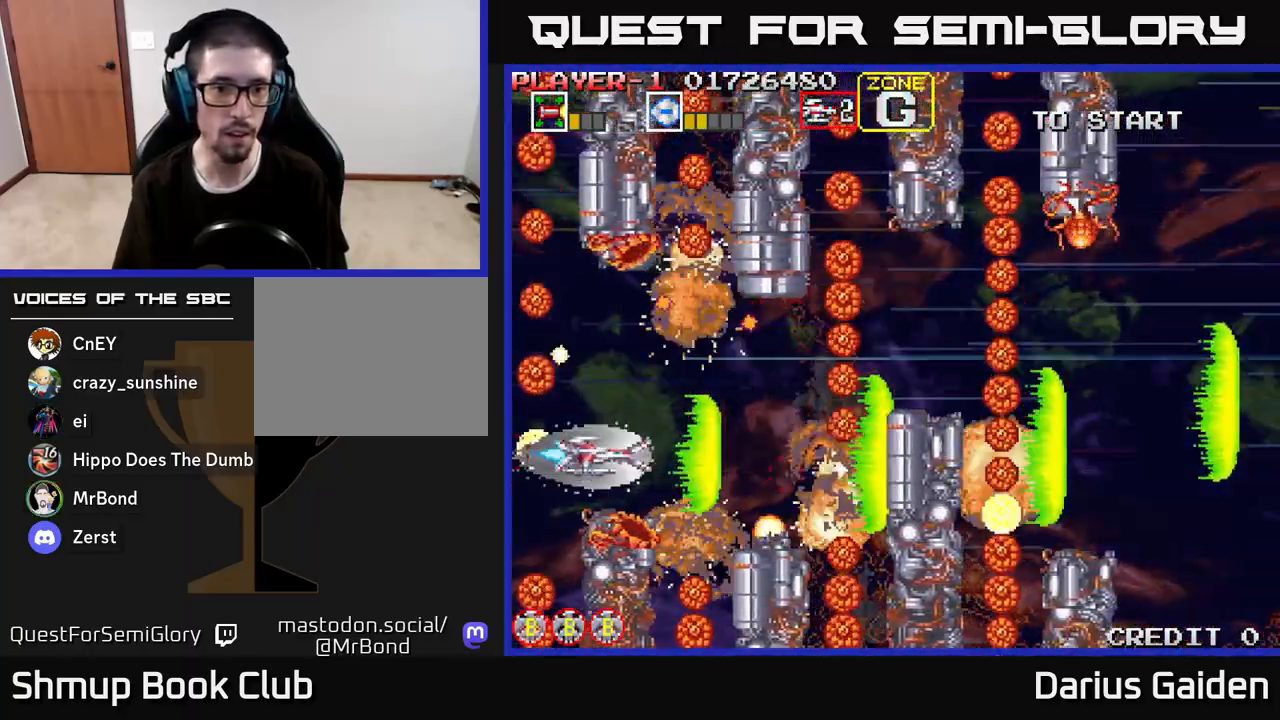
{"buttons": ["R2", "DPAD_DOWN", "DPAD_RIGHT"], "left_stick": "center", "right_stick": "center", "events": [[17, "DPAD_RIGHT", "down"], [117, "DPAD_RIGHT", "up"], [150, "DPAD_LEFT", "down"], [150, "DPAD_UP", "down"], [267, "DPAD_UP", "up"], [283, "DPAD_LEFT", "up"], [400, "DPAD_DOWN", "down"], [467, "DPAD_RIGHT", "down"]]}
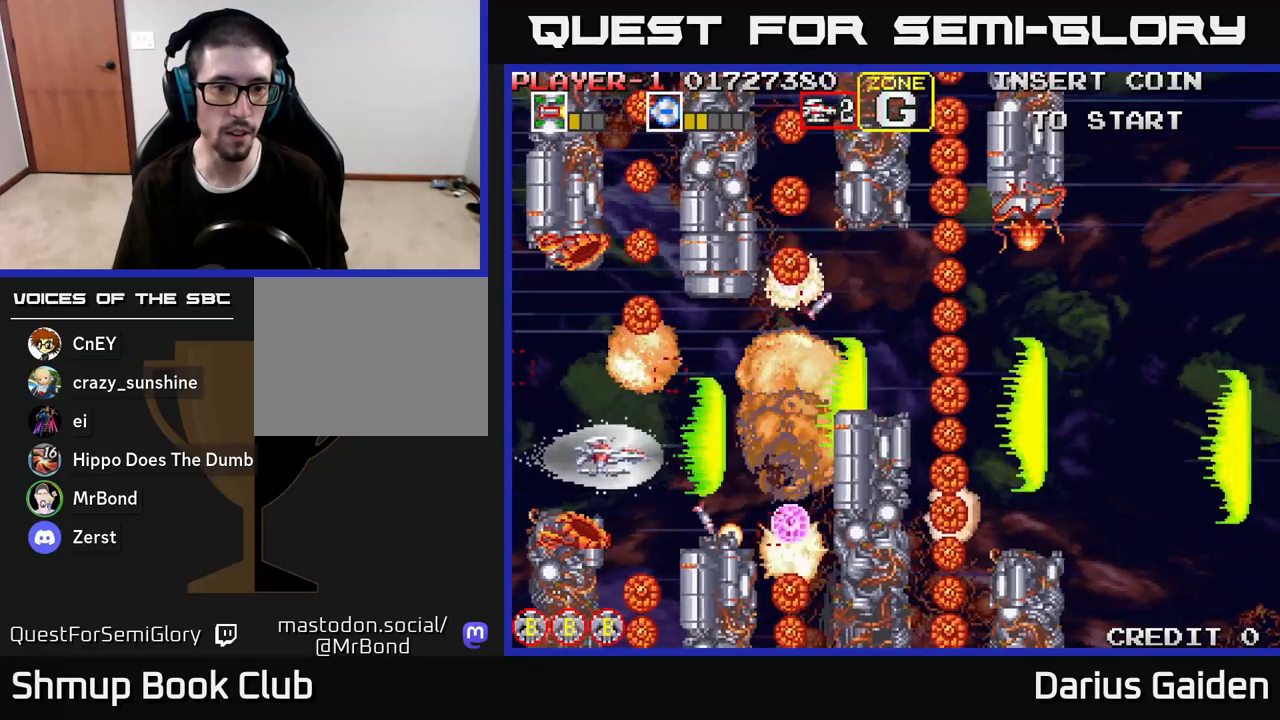
{"buttons": ["R2"], "left_stick": "center", "right_stick": "center", "events": [[50, "DPAD_DOWN", "up"], [183, "DPAD_UP", "down"], [200, "DPAD_RIGHT", "up"], [317, "DPAD_LEFT", "down"], [333, "DPAD_UP", "up"], [350, "DPAD_LEFT", "up"]]}
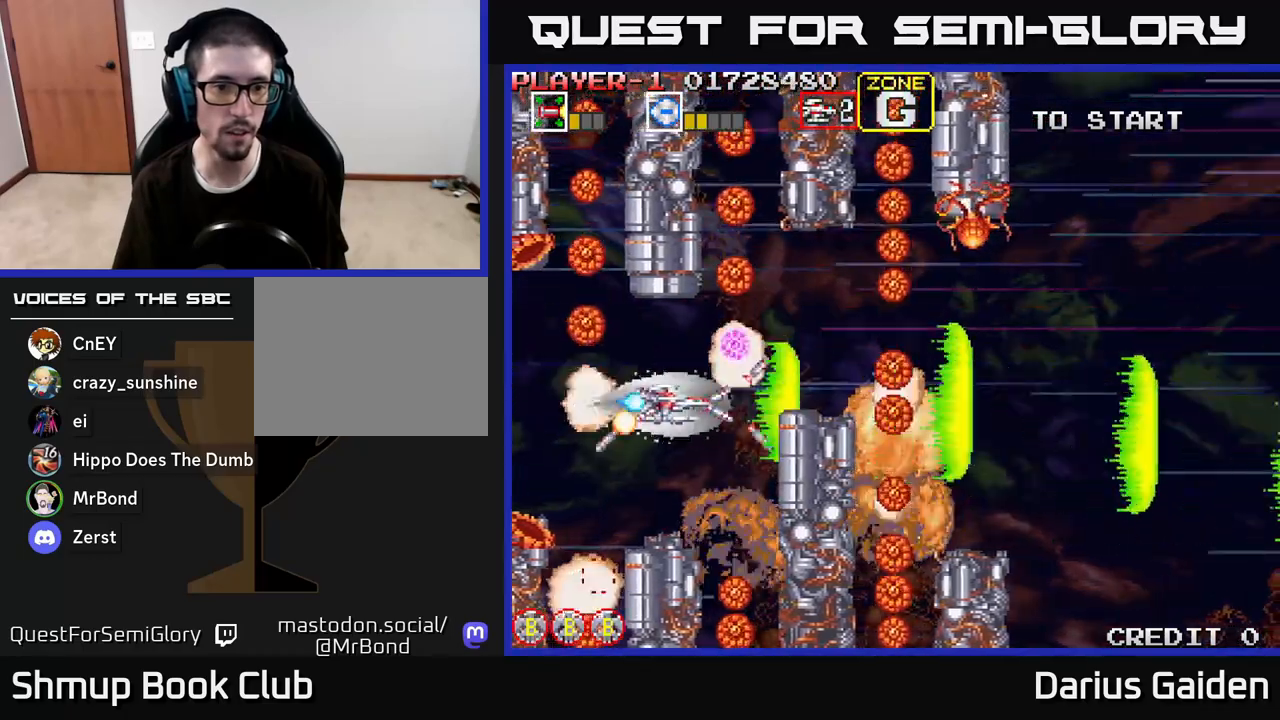
{"buttons": ["R2", "DPAD_LEFT"], "left_stick": "center", "right_stick": "center", "events": [[100, "DPAD_LEFT", "down"], [117, "DPAD_UP", "down"], [217, "DPAD_UP", "up"], [233, "DPAD_LEFT", "up"], [417, "DPAD_LEFT", "down"]]}
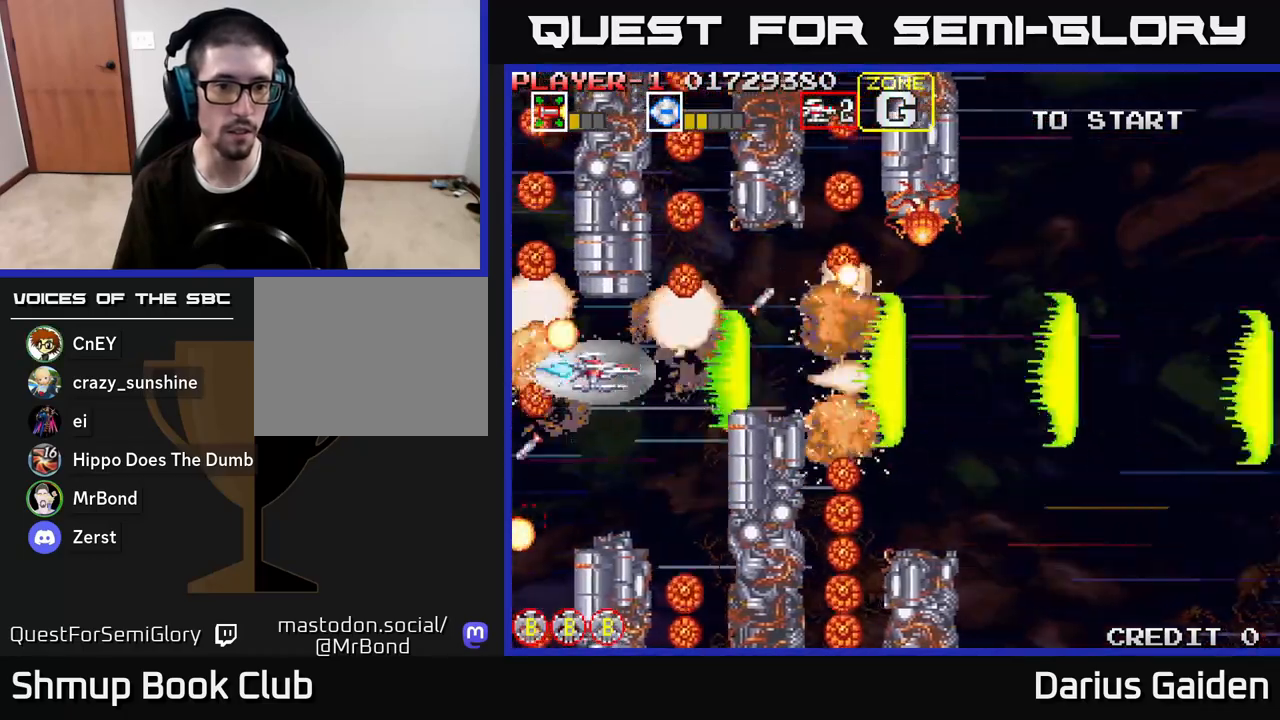
{"buttons": ["R2"], "left_stick": "center", "right_stick": "center", "events": [[17, "DPAD_LEFT", "up"], [350, "DPAD_LEFT", "down"], [367, "DPAD_UP", "down"], [433, "DPAD_UP", "up"], [483, "DPAD_LEFT", "up"]]}
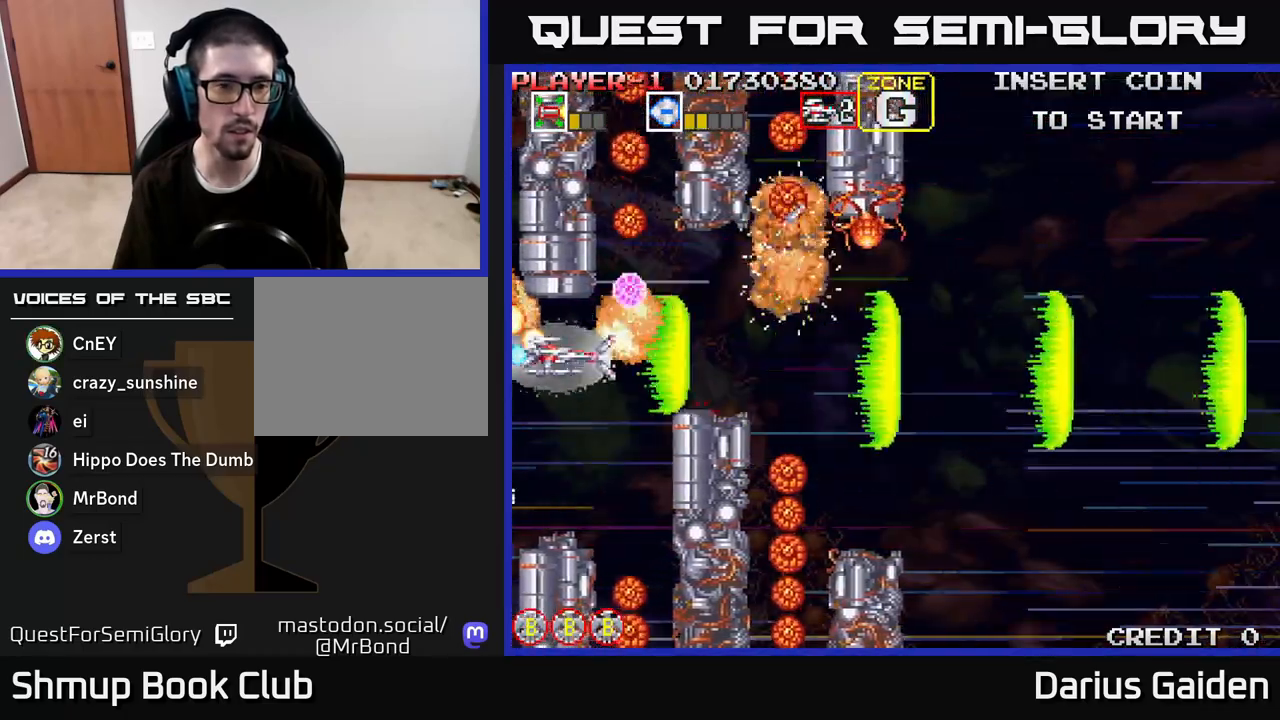
{"buttons": ["R2", "DPAD_RIGHT"], "left_stick": "center", "right_stick": "center", "events": [[183, "DPAD_LEFT", "down"], [333, "DPAD_LEFT", "up"], [483, "DPAD_RIGHT", "down"]]}
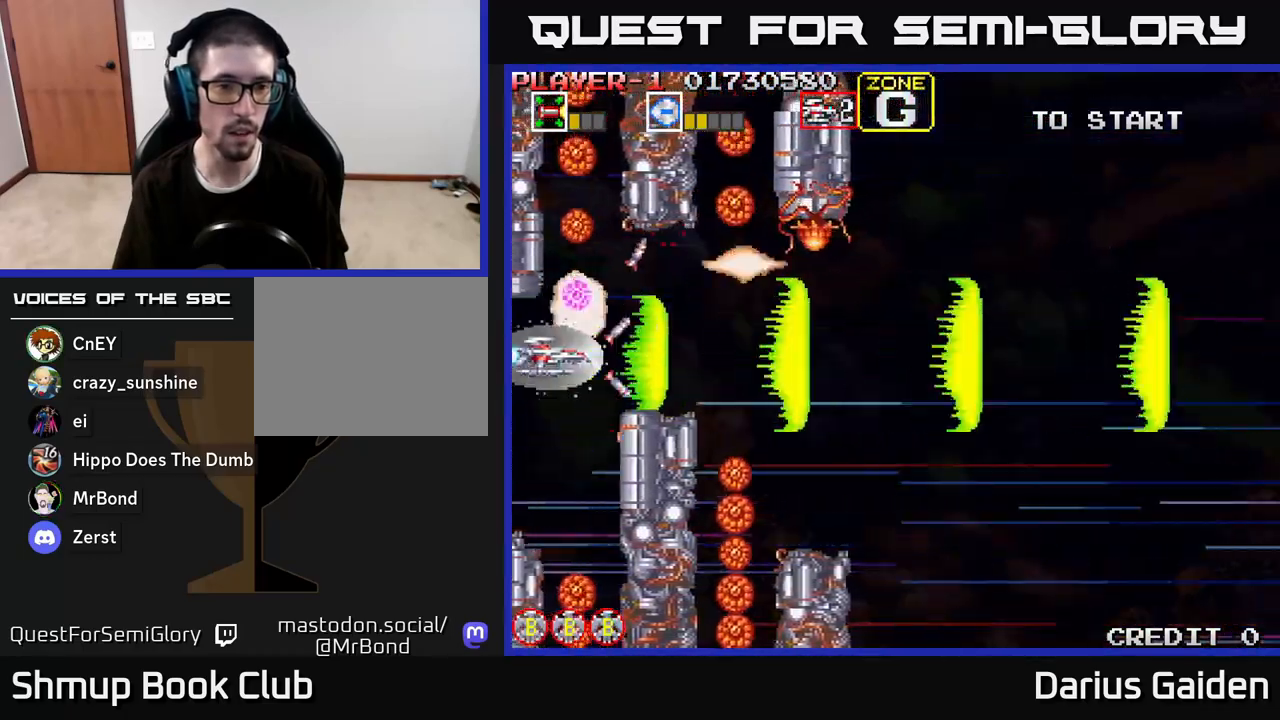
{"buttons": ["R2", "DPAD_RIGHT"], "left_stick": "center", "right_stick": "center", "events": [[367, "DPAD_DOWN", "down"], [433, "DPAD_DOWN", "up"]]}
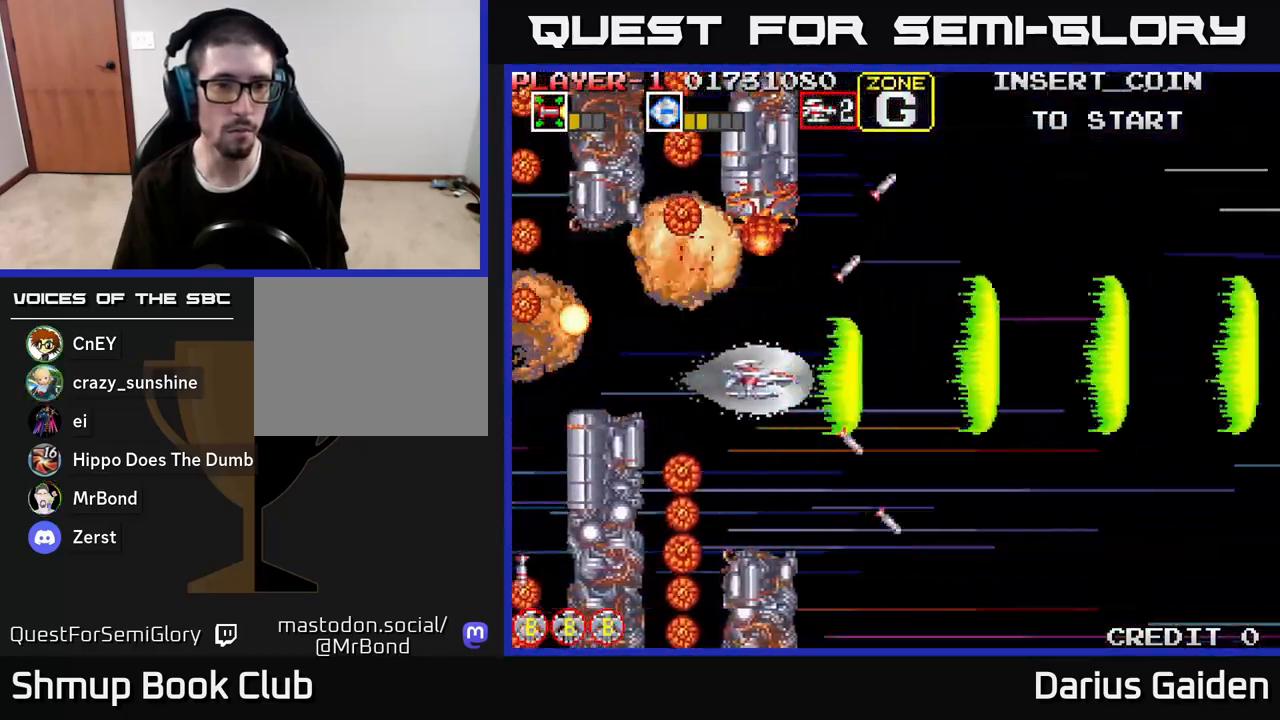
{"buttons": ["R2", "DPAD_LEFT"], "left_stick": "center", "right_stick": "center", "events": [[133, "DPAD_DOWN", "down"], [350, "DPAD_DOWN", "up"], [350, "DPAD_RIGHT", "up"], [500, "DPAD_LEFT", "down"]]}
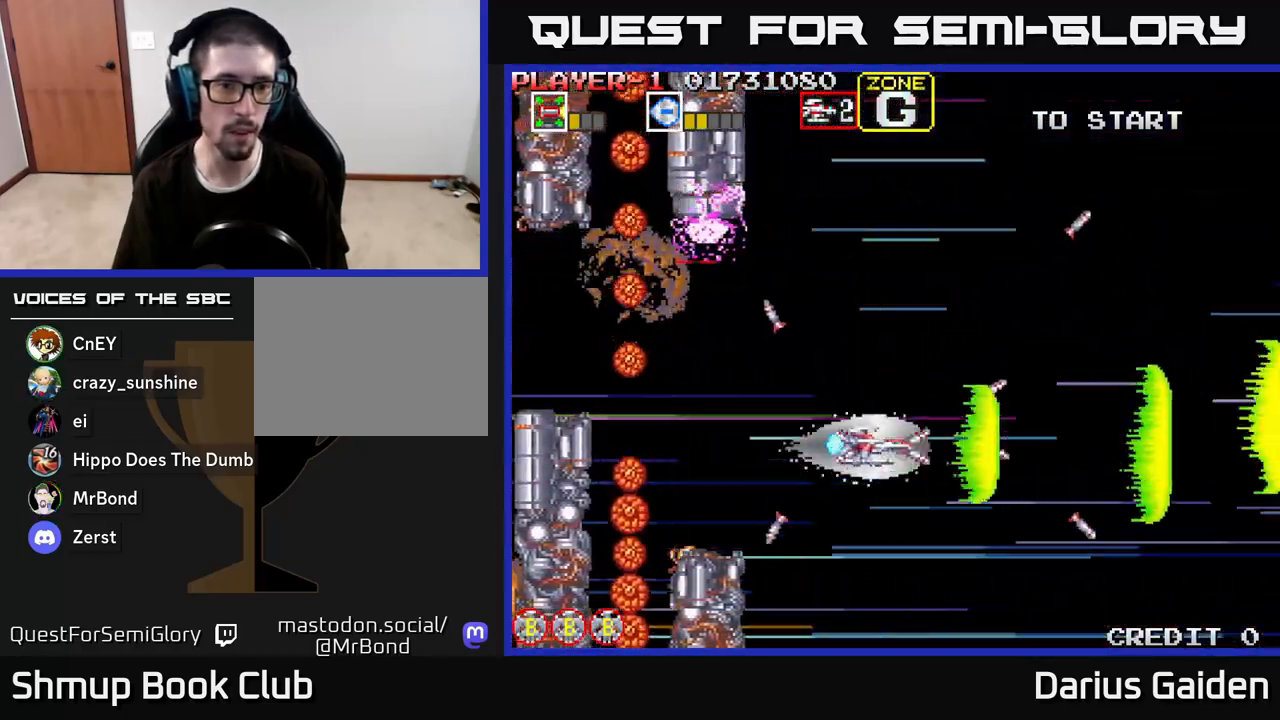
{"buttons": ["R2"], "left_stick": "center", "right_stick": "center", "events": [[150, "DPAD_LEFT", "up"], [350, "DPAD_LEFT", "down"], [467, "DPAD_LEFT", "up"]]}
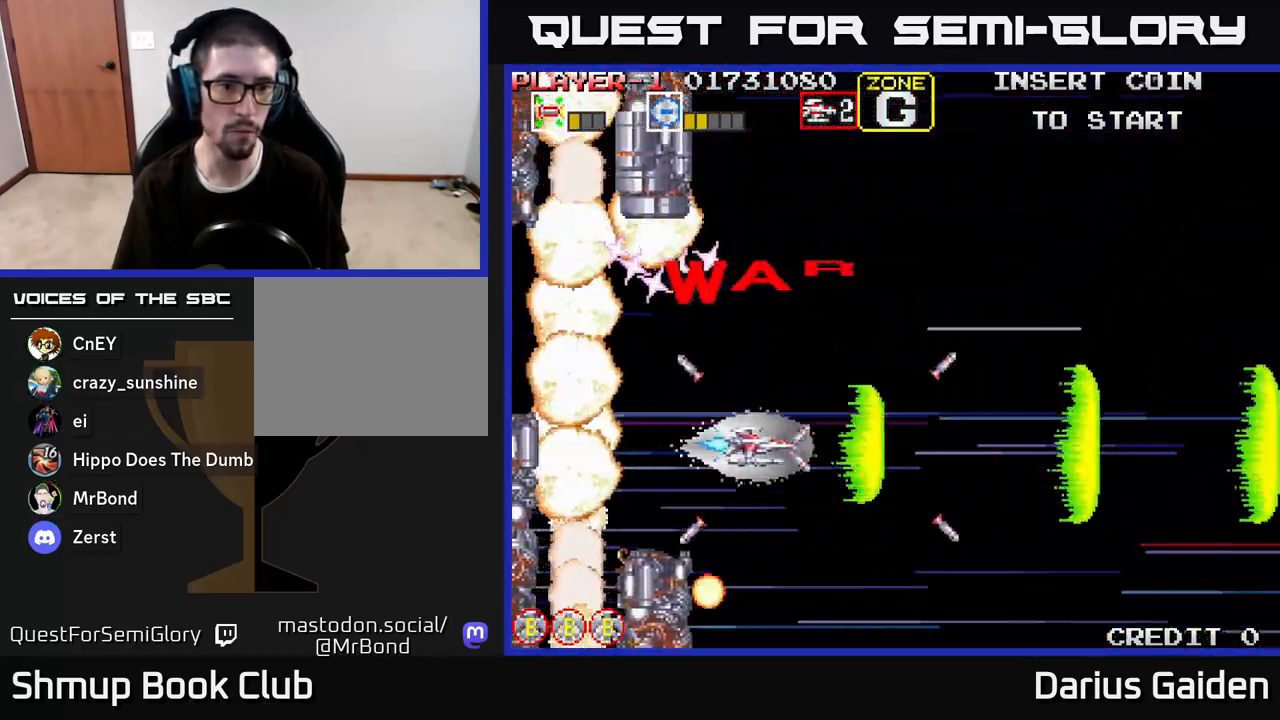
{"buttons": ["R2"], "left_stick": "center", "right_stick": "center", "events": [[117, "DPAD_DOWN", "down"], [217, "DPAD_DOWN", "up"], [217, "DPAD_LEFT", "down"], [317, "DPAD_LEFT", "up"]]}
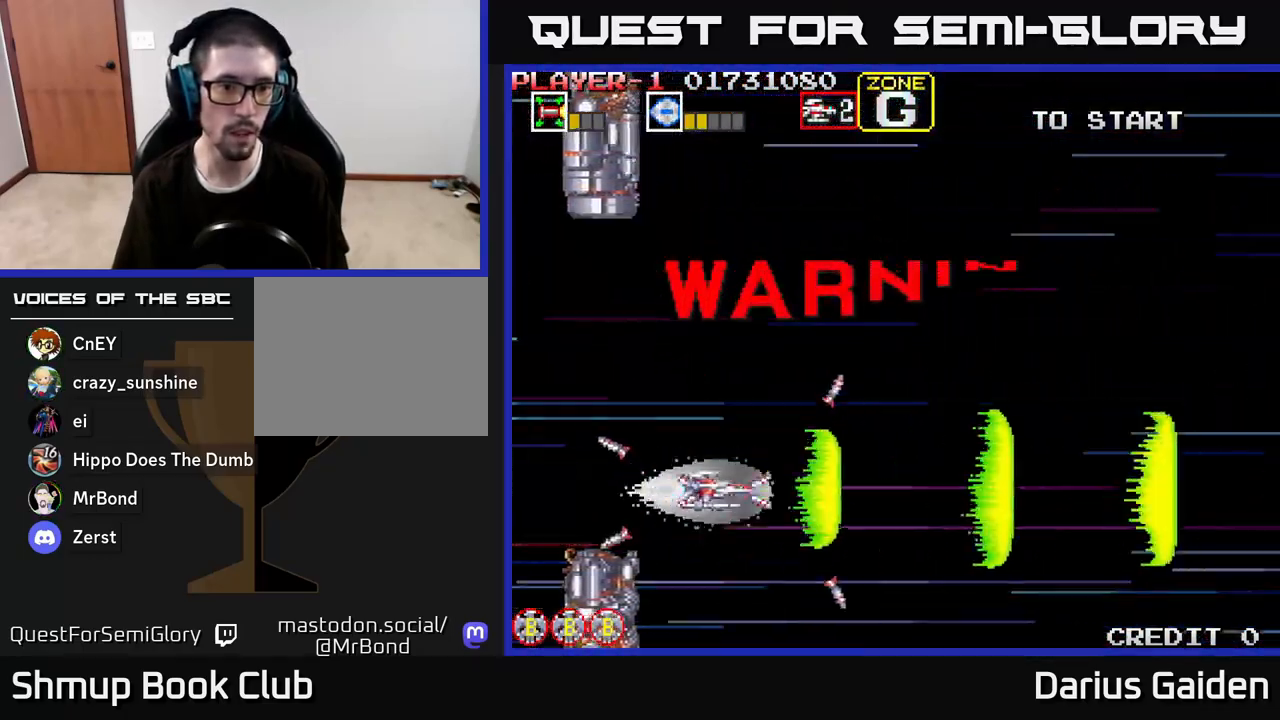
{"buttons": ["R2", "DPAD_UP"], "left_stick": "center", "right_stick": "center", "events": [[283, "DPAD_LEFT", "down"], [350, "DPAD_UP", "down"], [367, "DPAD_LEFT", "up"]]}
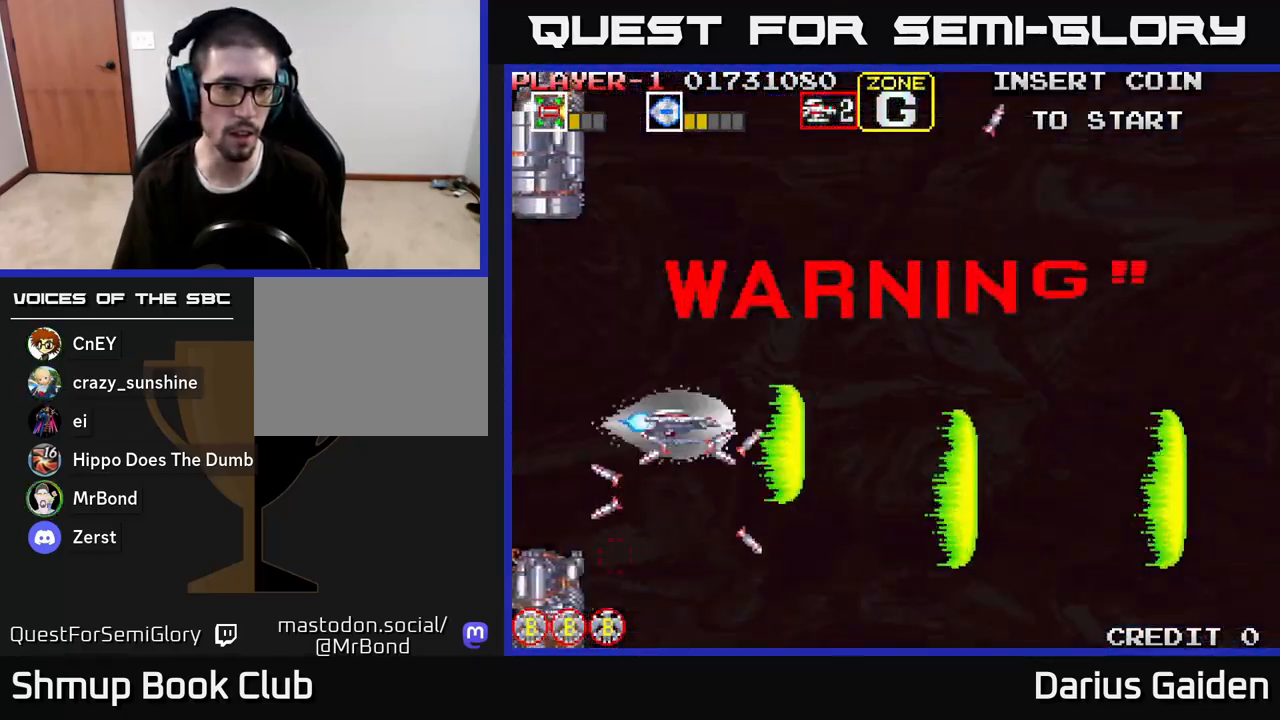
{"buttons": [], "left_stick": "center", "right_stick": "center", "events": [[133, "DPAD_LEFT", "down"], [217, "R2", "up"], [250, "DPAD_LEFT", "up"], [300, "DPAD_UP", "up"]]}
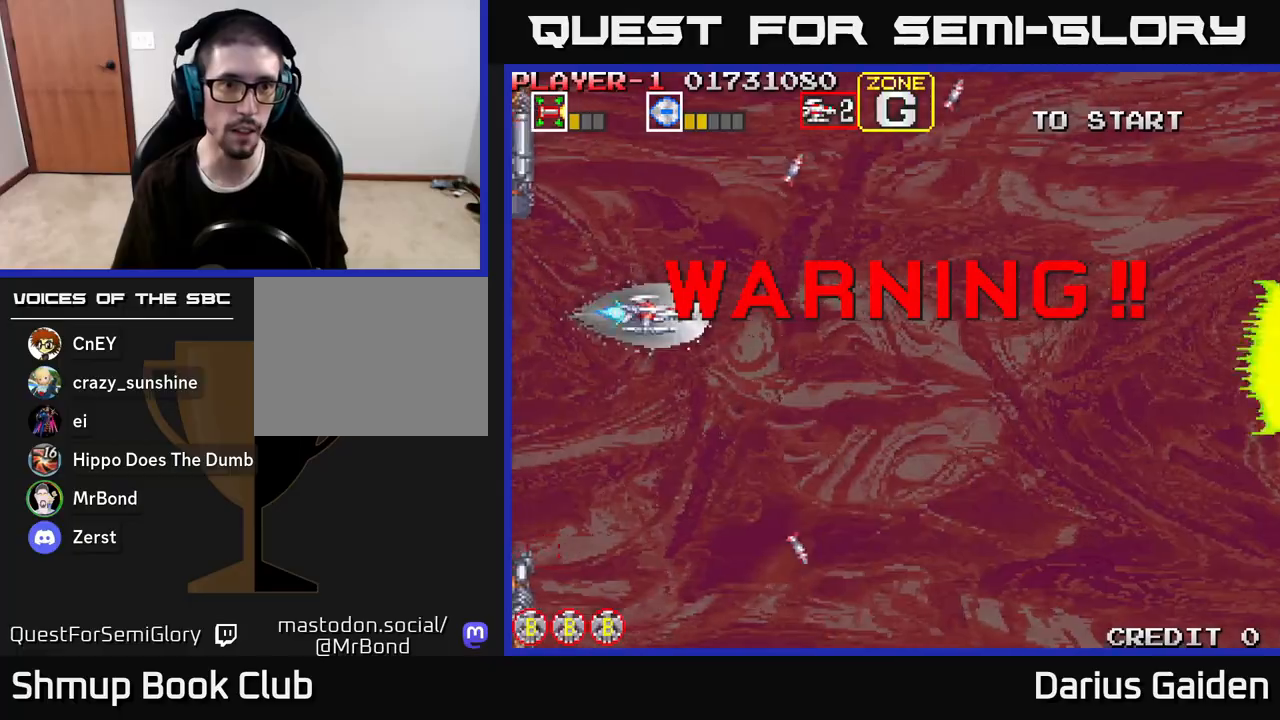
{"buttons": [], "left_stick": "center", "right_stick": "center", "events": []}
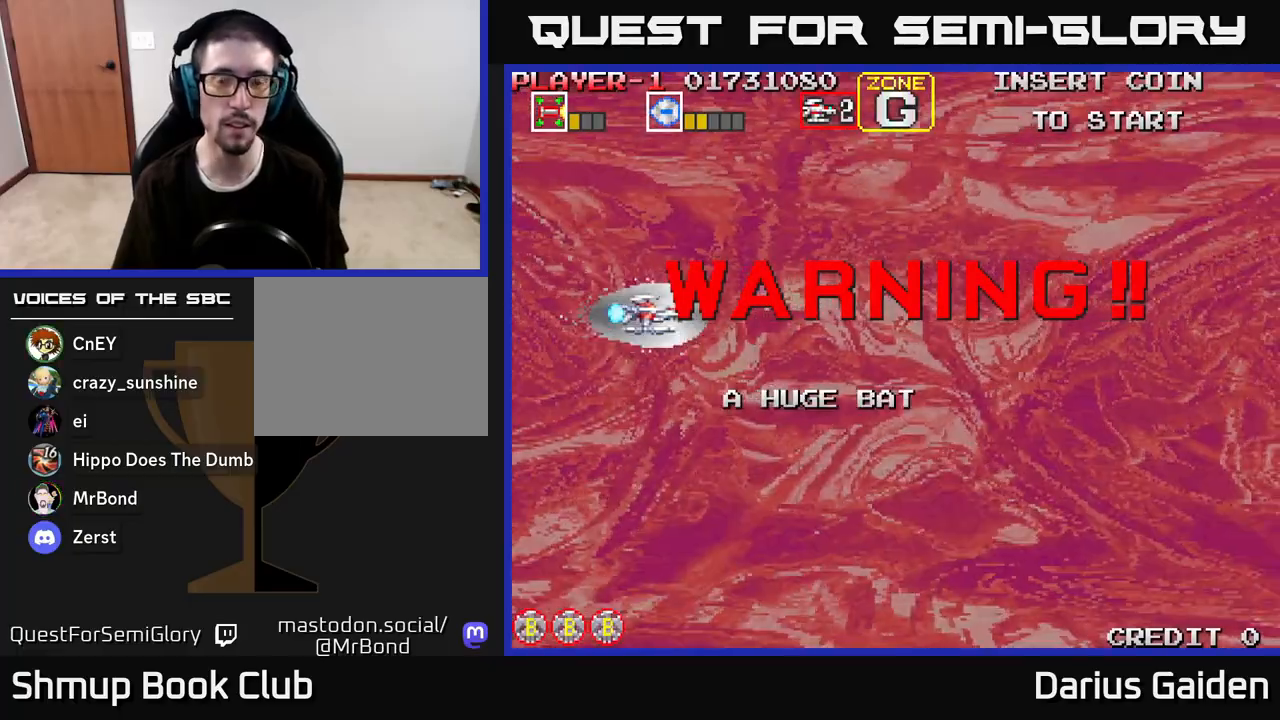
{"buttons": [], "left_stick": "center", "right_stick": "center", "events": []}
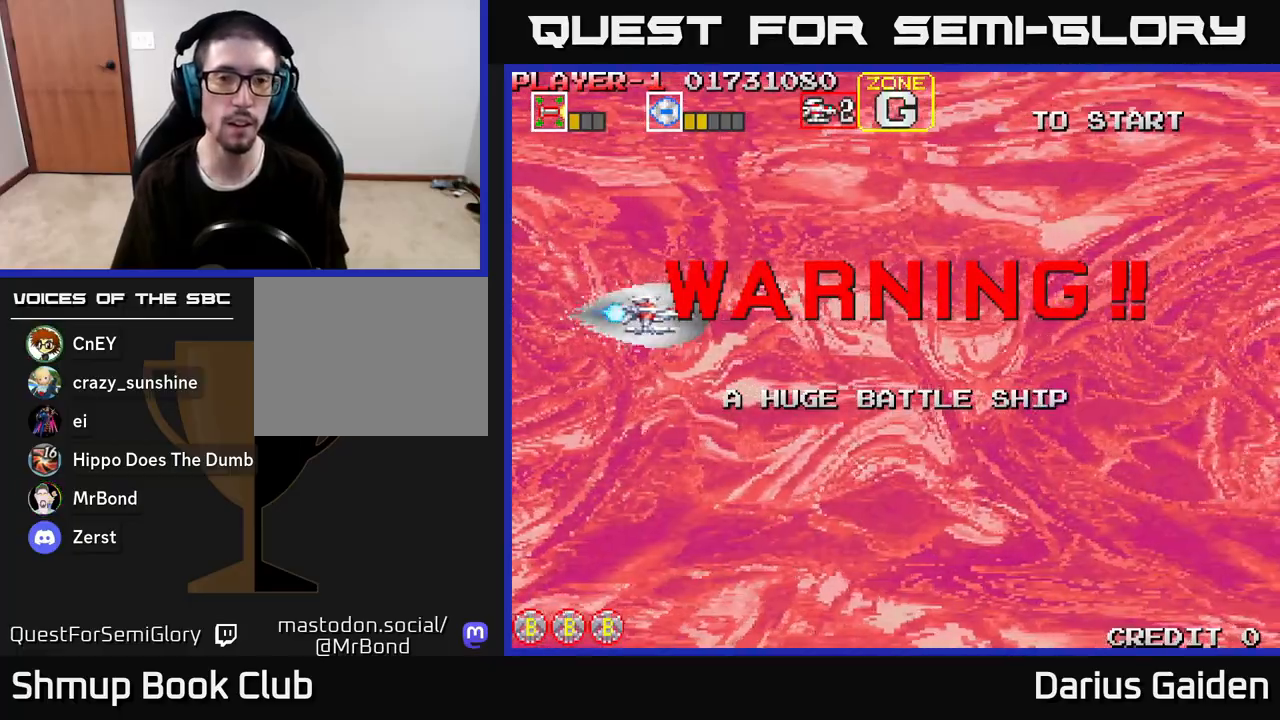
{"buttons": ["R2"], "left_stick": "center", "right_stick": "center", "events": [[67, "DPAD_RIGHT", "down"], [200, "DPAD_RIGHT", "up"], [317, "R2", "down"]]}
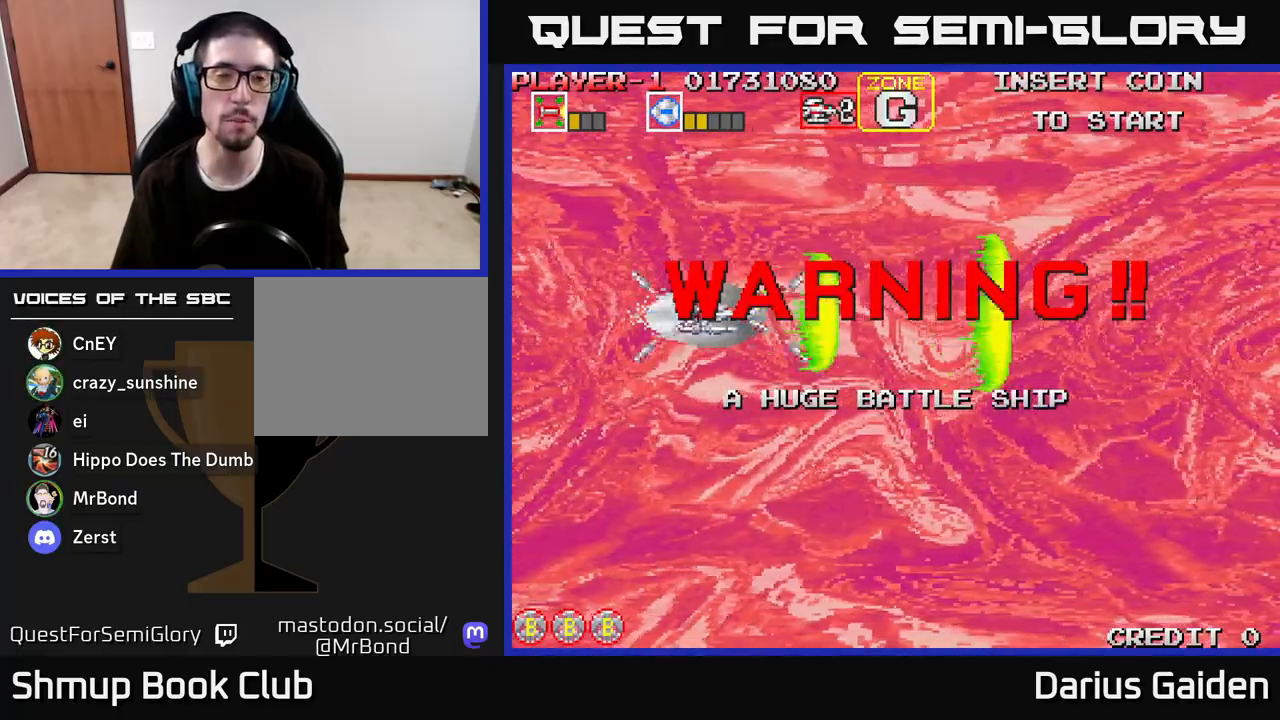
{"buttons": ["R2"], "left_stick": "center", "right_stick": "center", "events": []}
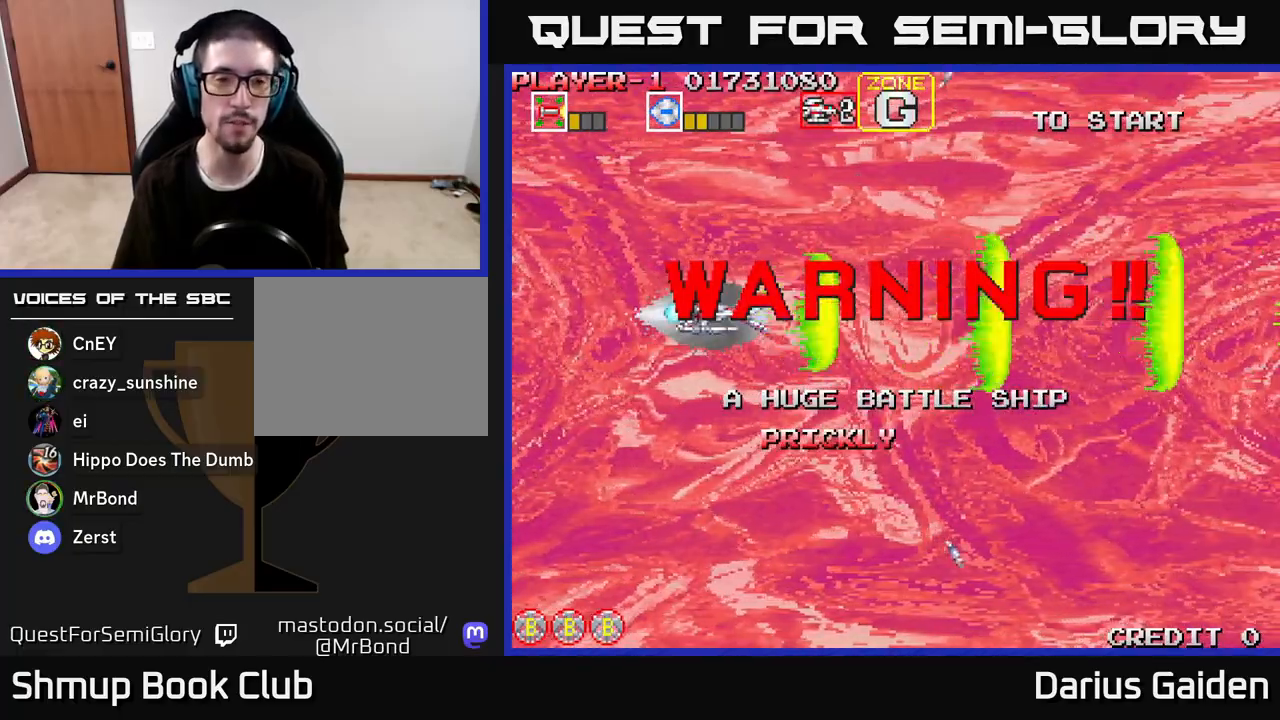
{"buttons": ["R2"], "left_stick": "center", "right_stick": "center", "events": [[200, "DPAD_RIGHT", "down"], [350, "DPAD_RIGHT", "up"]]}